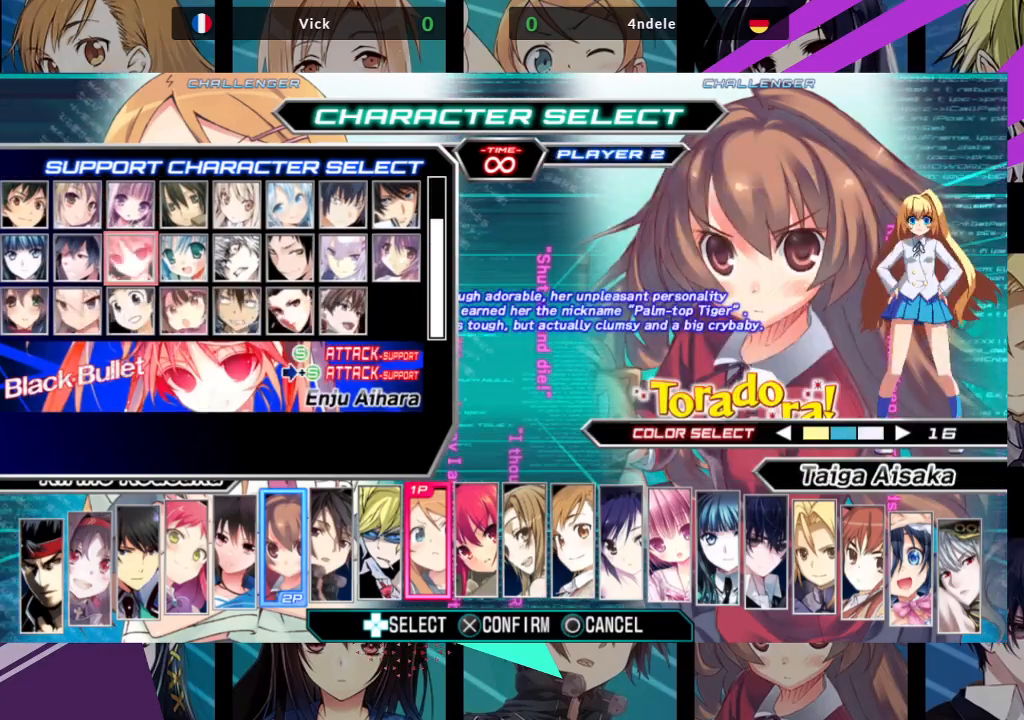
Gameplay with a controller (arcade stick); each line is a JSON object with the inputs held at the frame after it. "events" lists button and stick changes between this image and that frame as [ms after this image, input, new state], when the widget could be followed in between. Not read: L3 R3.
{"buttons": [], "left_stick": "center", "events": []}
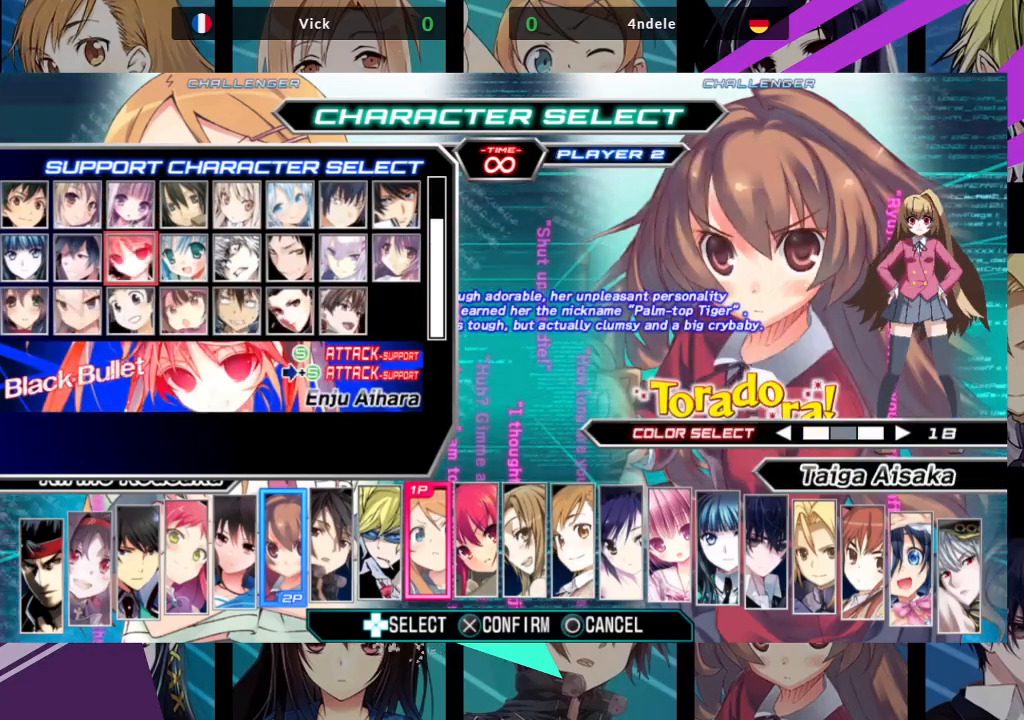
{"buttons": [], "left_stick": "center", "events": []}
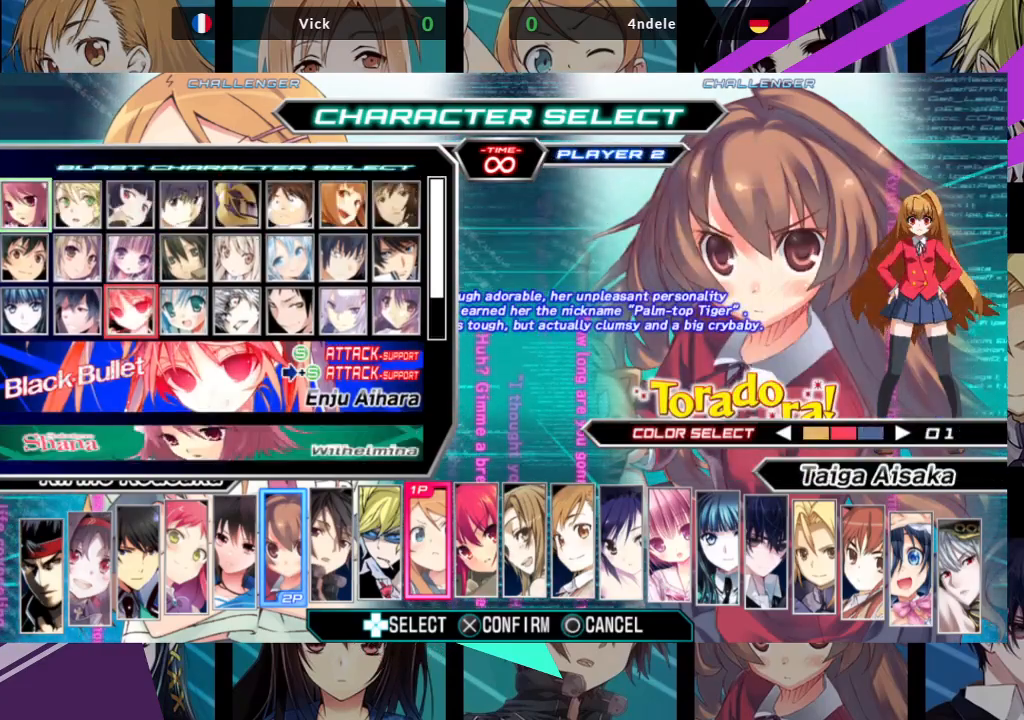
{"buttons": [], "left_stick": "center", "events": [[333, "left_stick", "left"], [433, "left_stick", "center"]]}
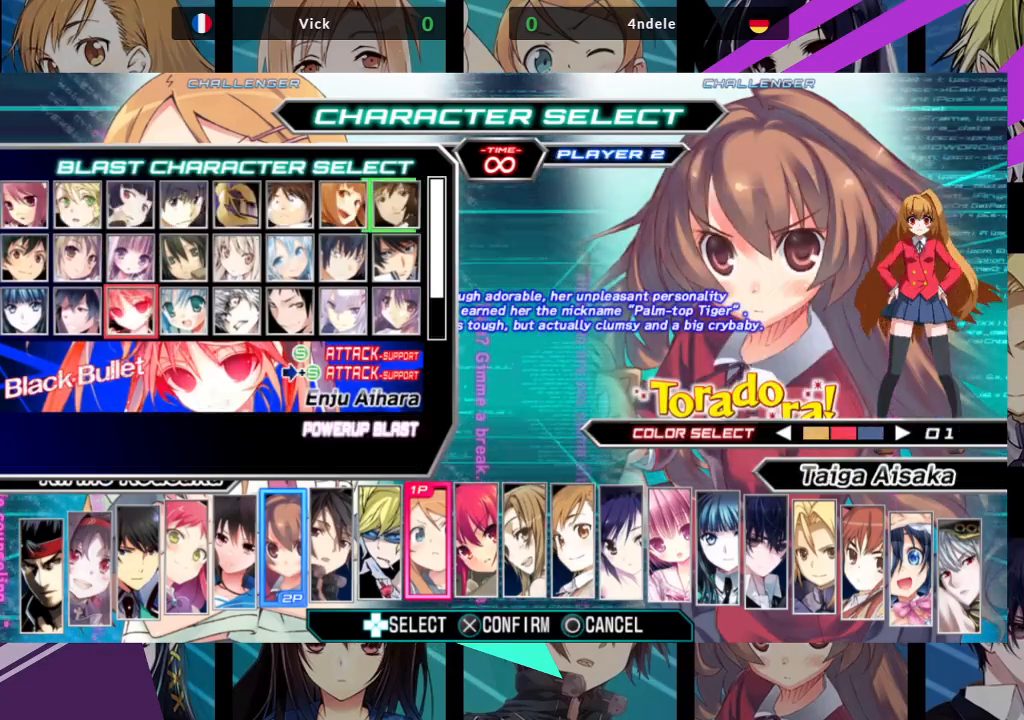
{"buttons": [], "left_stick": "center", "events": [[17, "left_stick", "left"], [133, "left_stick", "center"], [250, "CROSS", "down"], [333, "CROSS", "up"]]}